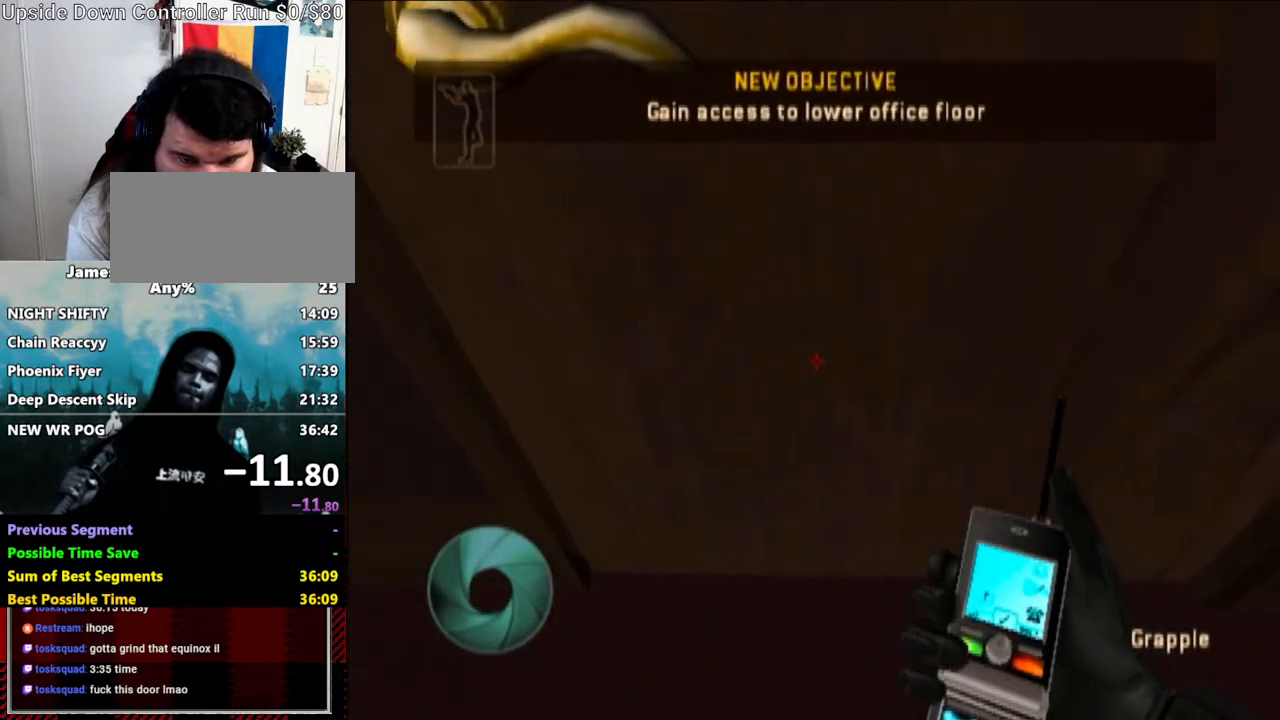
Gameplay with a controller (Nintendo layout); each line is a JSON object with the inputs held at the frame after it. "events" lists button and stick changes between this image and that frame as [ms after this image, input, new state], when the widget could be followed in between. Not read: L3 R3.
{"buttons": [], "left_stick": "up", "right_stick": "center", "events": [[17, "X", "down"], [117, "X", "up"], [167, "X", "down"], [217, "X", "up"], [283, "X", "down"], [383, "X", "up"]]}
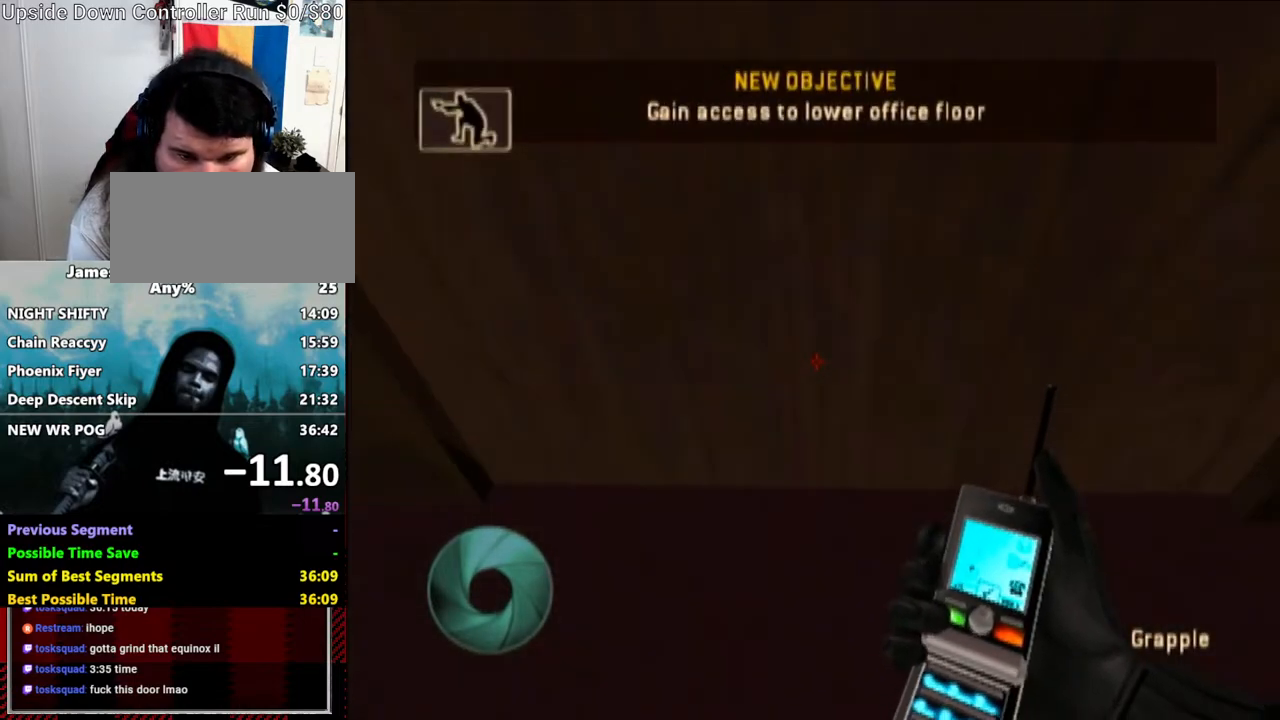
{"buttons": [], "left_stick": "down", "right_stick": "down", "events": [[83, "left_stick", "up-left"], [117, "DPAD_RIGHT", "down"], [133, "DPAD_RIGHT", "up"], [183, "left_stick", "center"], [283, "left_stick", "down"], [433, "right_stick", "down"]]}
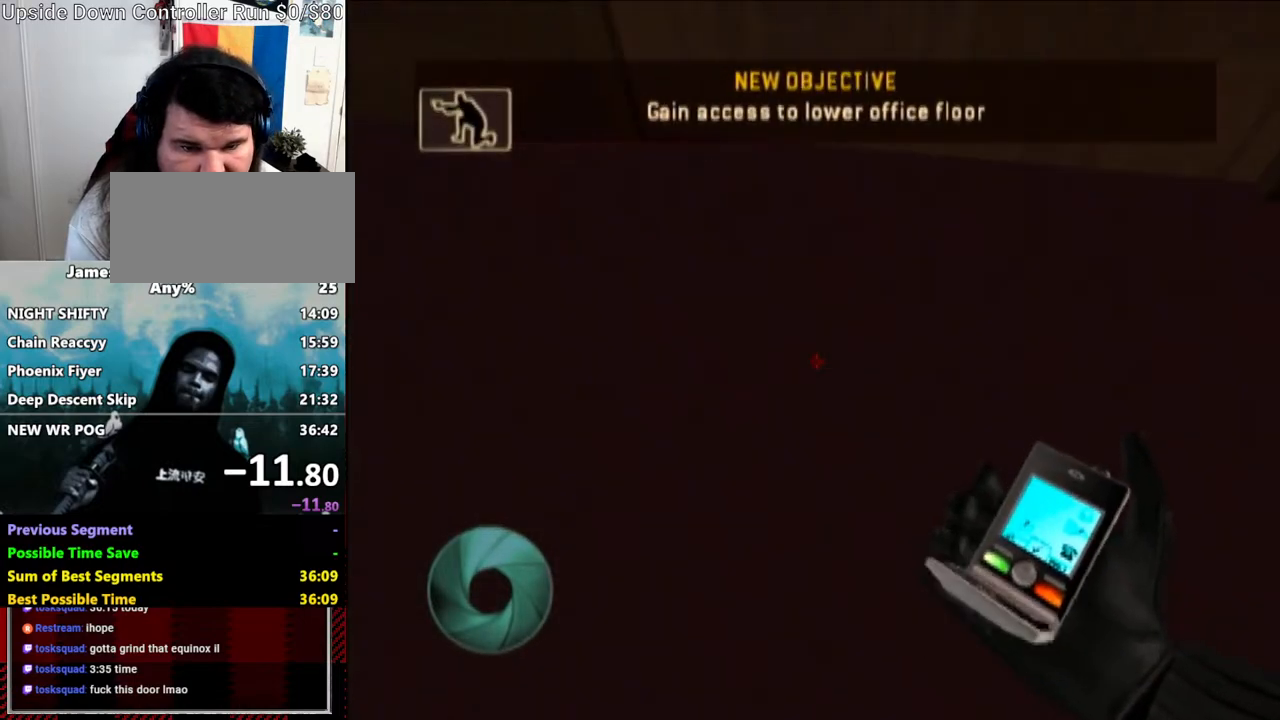
{"buttons": [], "left_stick": "center", "right_stick": "center", "events": [[17, "right_stick", "down-left"], [117, "right_stick", "center"], [183, "R1", "down"], [217, "left_stick", "center"], [383, "left_stick", "down-left"], [467, "R1", "up"], [500, "left_stick", "center"]]}
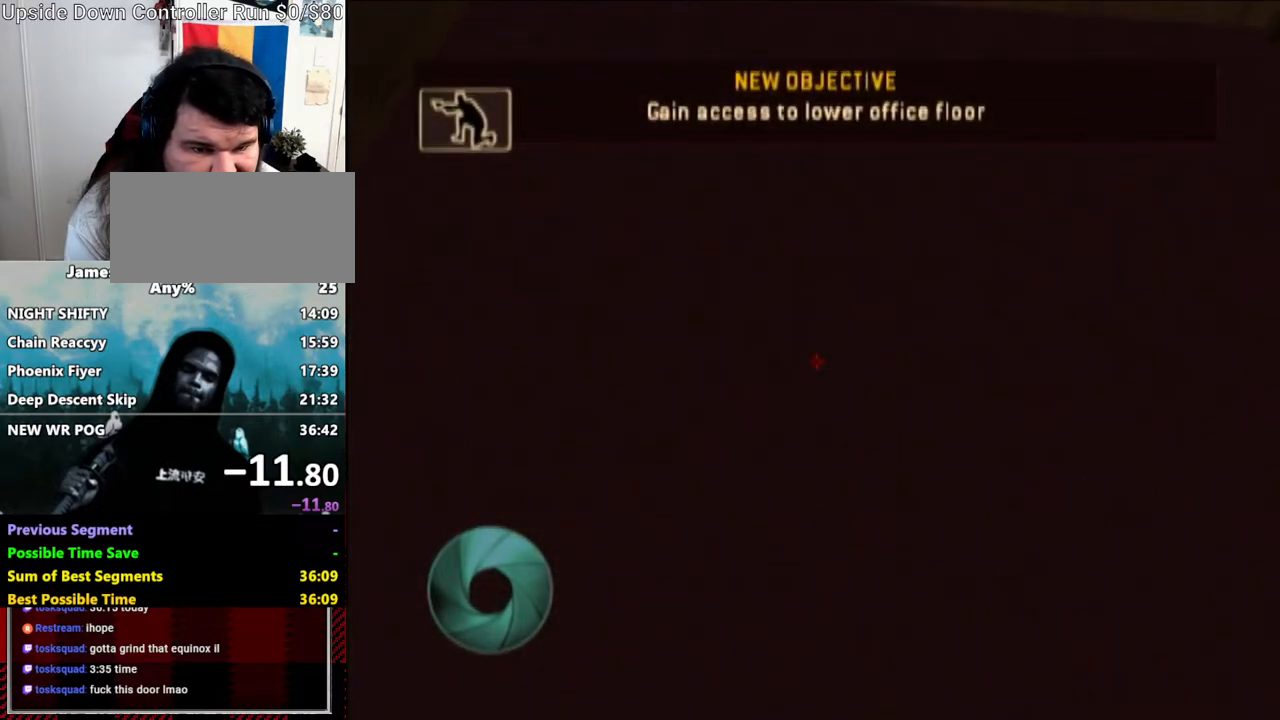
{"buttons": [], "left_stick": "up", "right_stick": "center"}
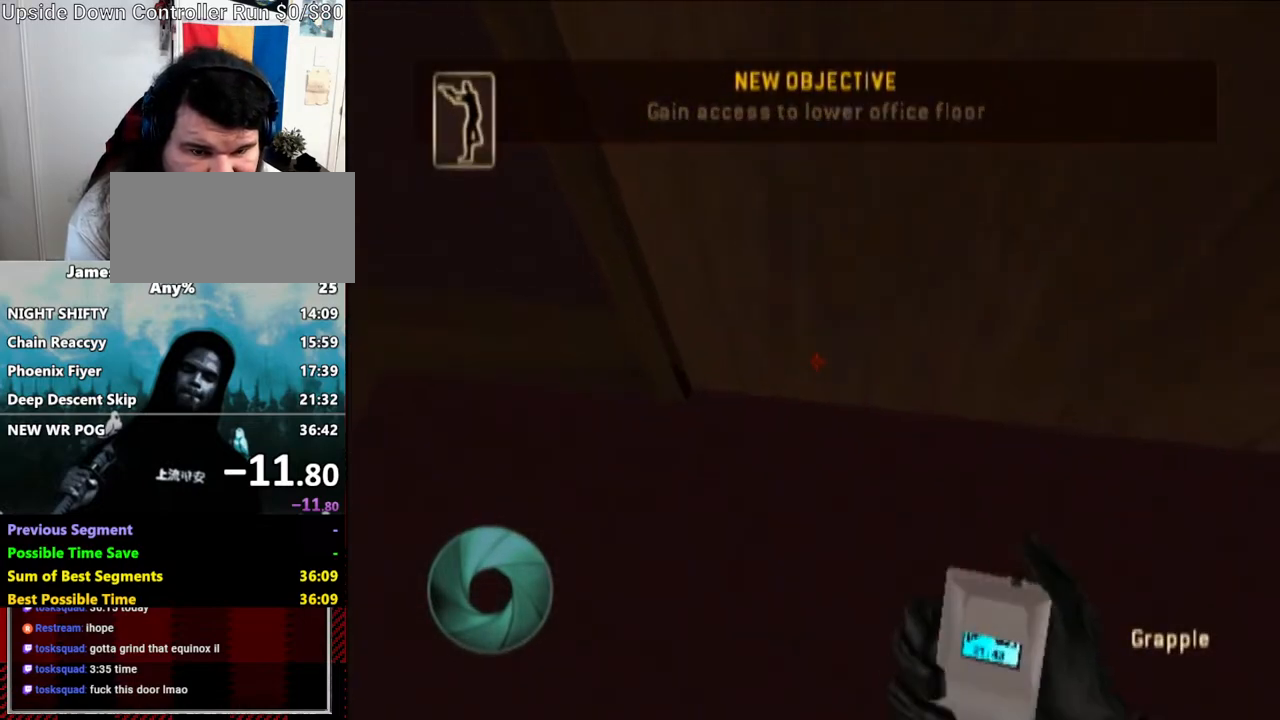
{"buttons": [], "left_stick": "up-right", "right_stick": "center", "events": [[183, "X", "down"], [233, "X", "up"], [283, "left_stick", "up-right"]]}
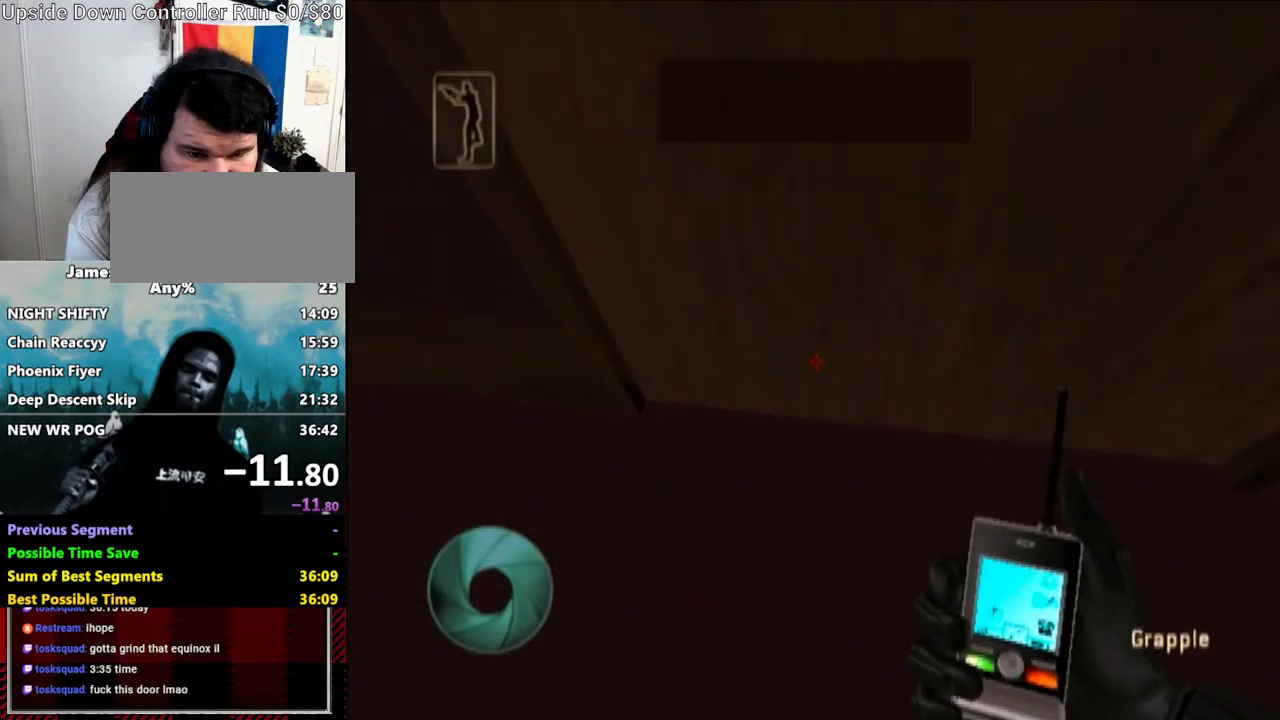
{"buttons": [], "left_stick": "up-right", "right_stick": "center", "events": [[17, "X", "down"], [67, "X", "up"], [433, "X", "down"], [500, "X", "up"]]}
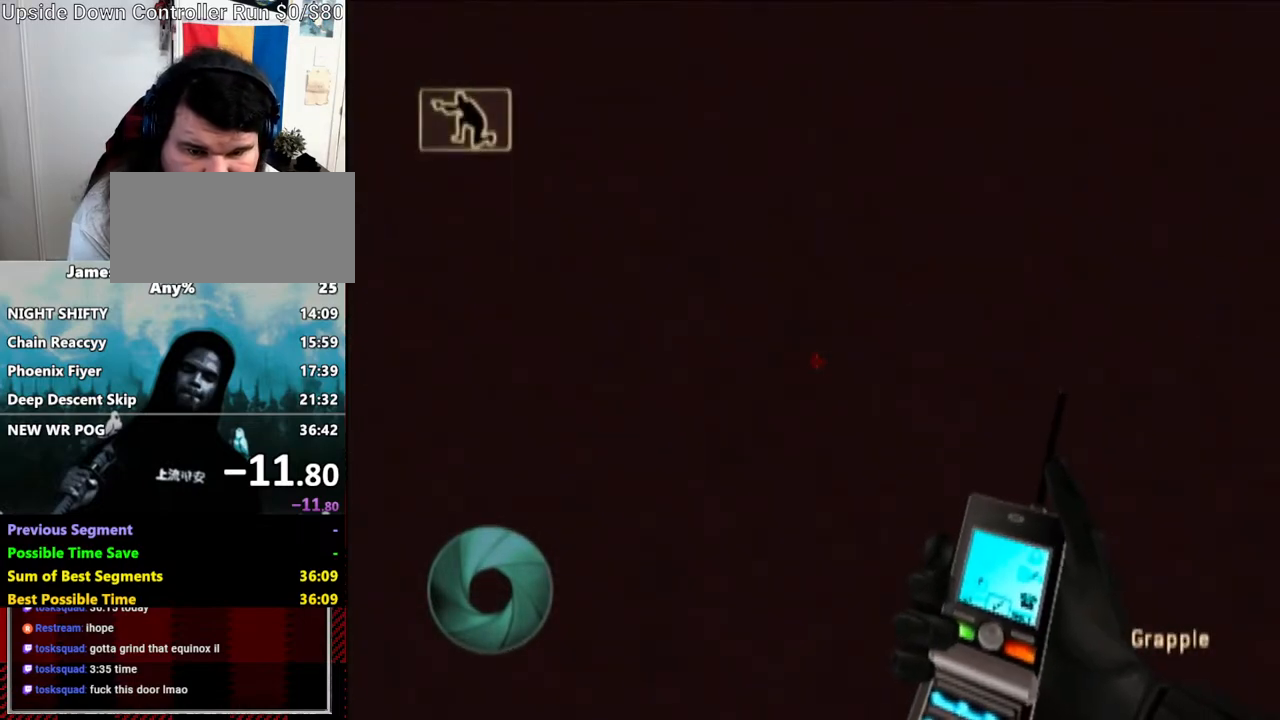
{"buttons": ["Y"], "left_stick": "left", "right_stick": "left", "events": [[167, "left_stick", "up-left"], [217, "right_stick", "left"], [333, "left_stick", "left"], [400, "Y", "down"]]}
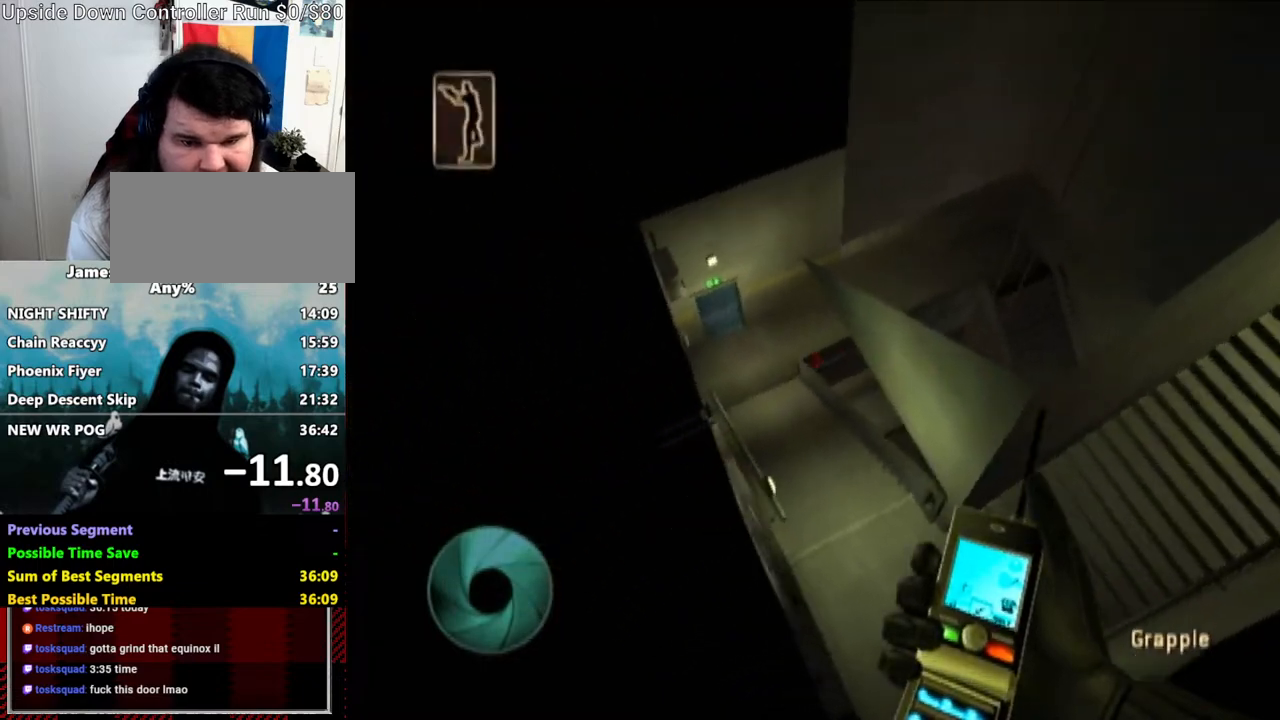
{"buttons": [], "left_stick": "up-left", "right_stick": "center", "events": [[117, "Y", "up"], [117, "right_stick", "center"], [183, "left_stick", "up-left"], [283, "DPAD_RIGHT", "down"], [333, "DPAD_RIGHT", "up"]]}
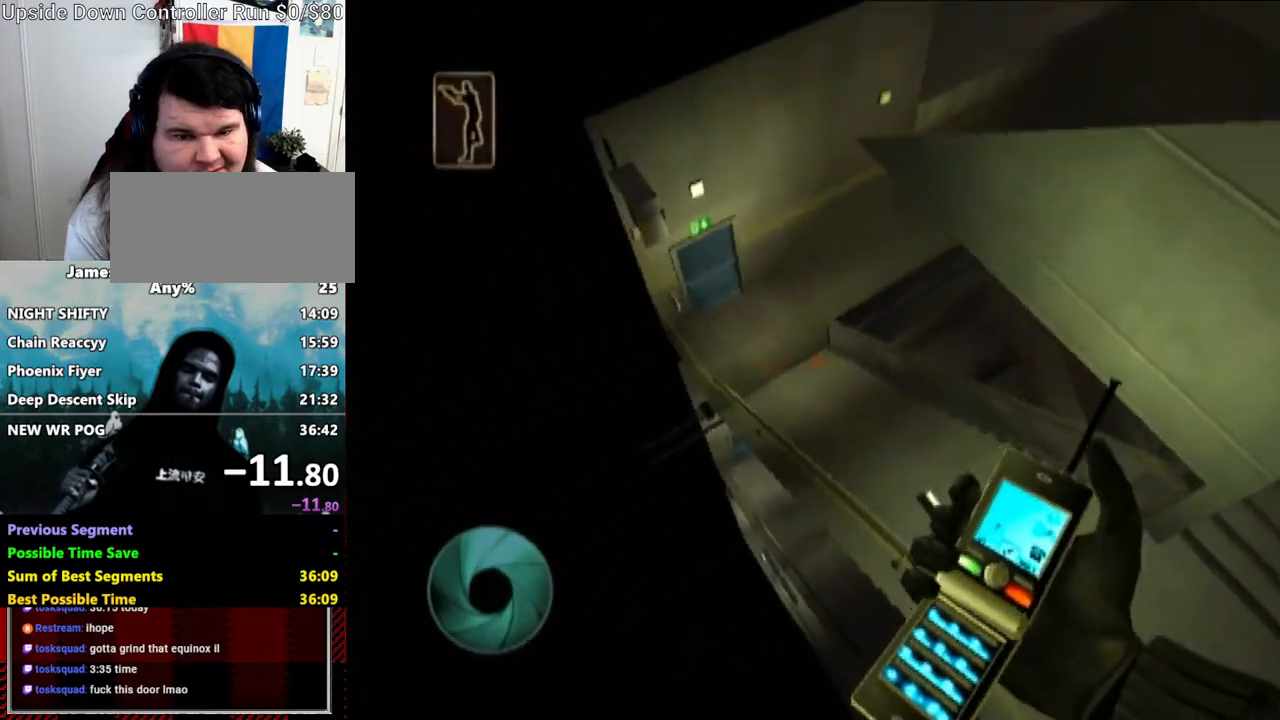
{"buttons": [], "left_stick": "up-right", "right_stick": "up-right", "events": [[17, "left_stick", "up-right"], [17, "right_stick", "right"], [400, "Y", "down"], [400, "right_stick", "up-right"], [500, "Y", "up"]]}
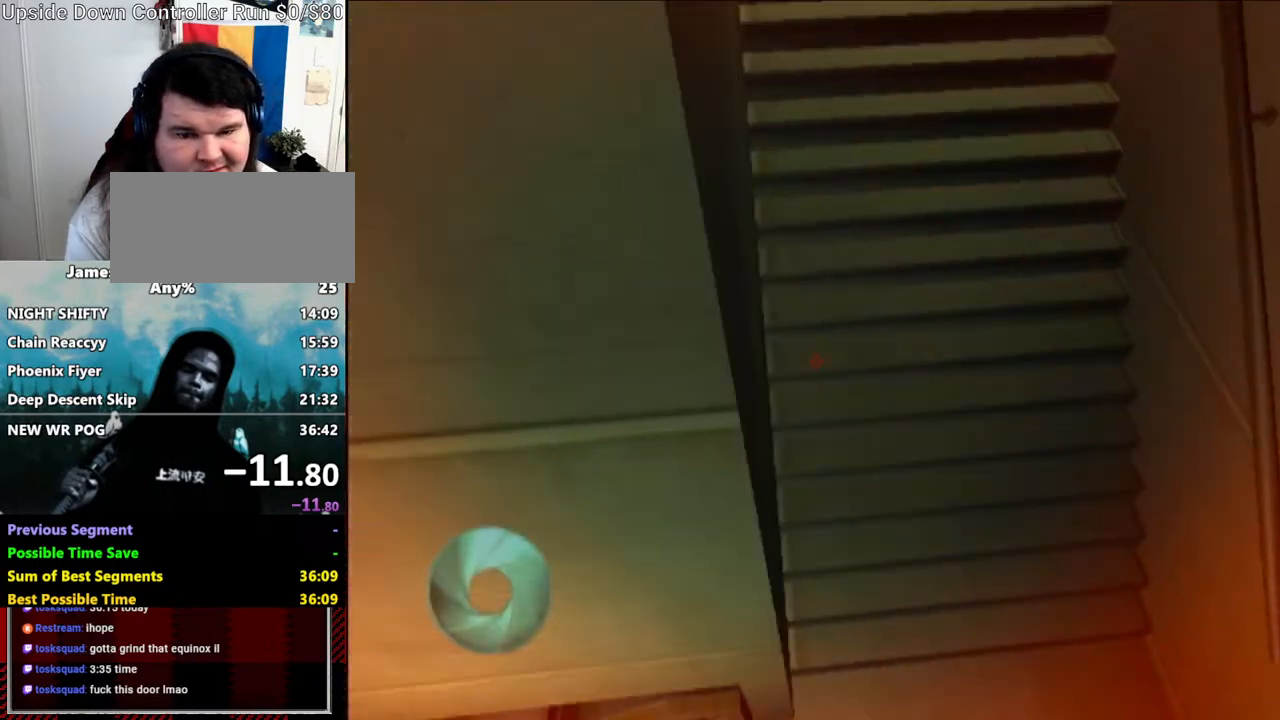
{"buttons": ["Y"], "left_stick": "up-right", "right_stick": "up-left", "events": [[67, "right_stick", "center"], [117, "Y", "down"], [217, "Y", "up"], [217, "right_stick", "up-left"], [300, "Y", "down"], [433, "Y", "up"], [500, "Y", "down"]]}
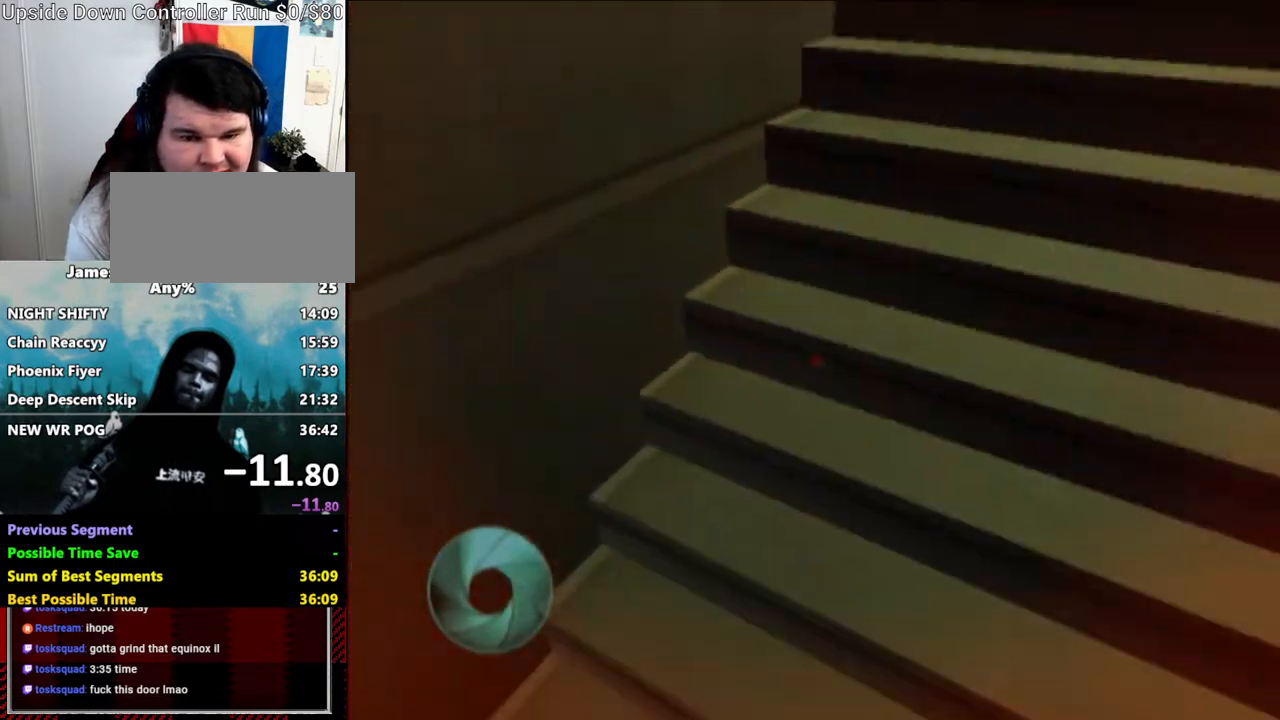
{"buttons": ["Y"], "left_stick": "up-right", "right_stick": "center", "events": [[83, "right_stick", "center"], [133, "Y", "up"], [217, "Y", "down"], [333, "Y", "up"], [467, "Y", "down"]]}
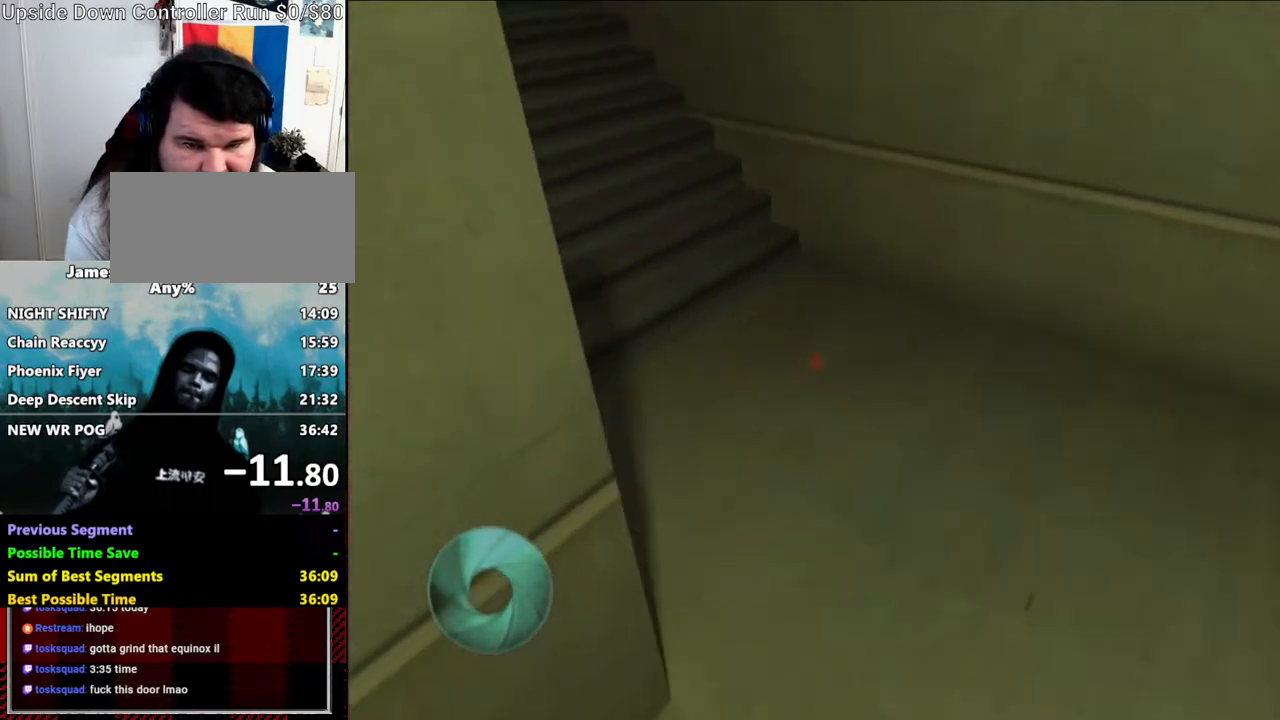
{"buttons": ["Y"], "left_stick": "up-left", "right_stick": "up-left", "events": [[17, "right_stick", "left"], [67, "Y", "up"], [133, "Y", "down"], [283, "Y", "up"], [283, "left_stick", "up-left"], [383, "right_stick", "up-left"], [400, "Y", "down"]]}
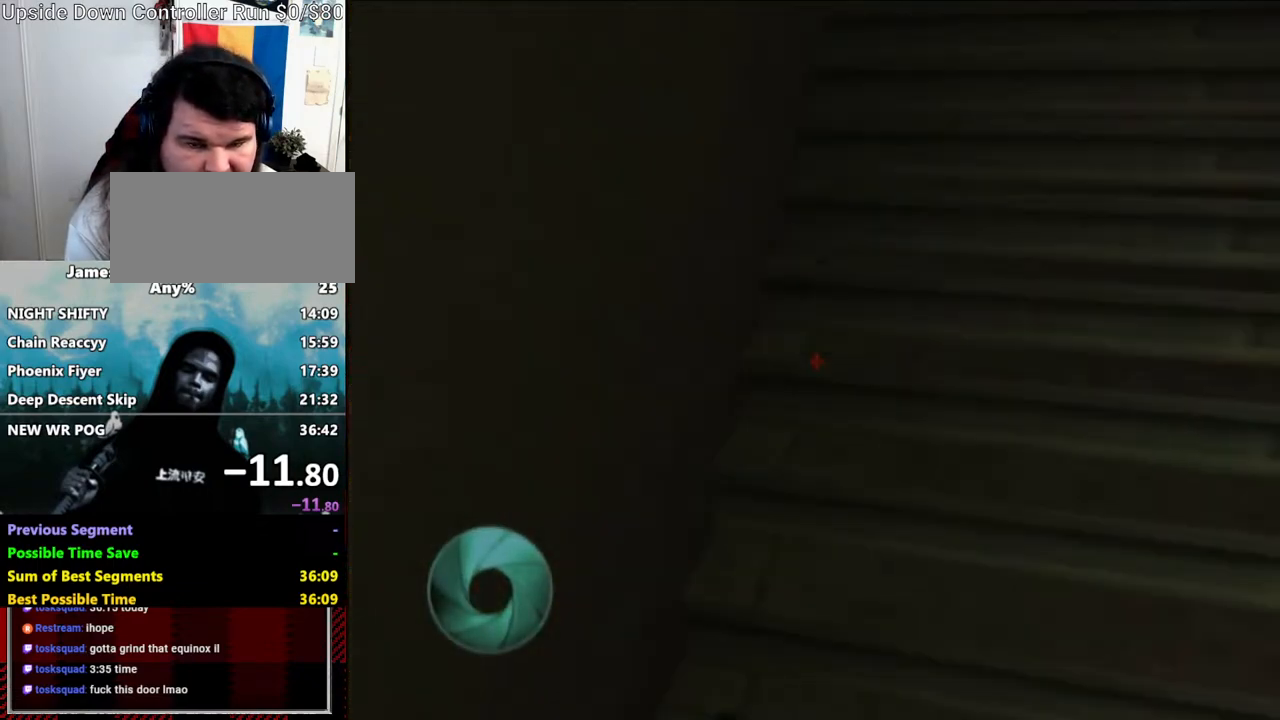
{"buttons": [], "left_stick": "up-right", "right_stick": "center"}
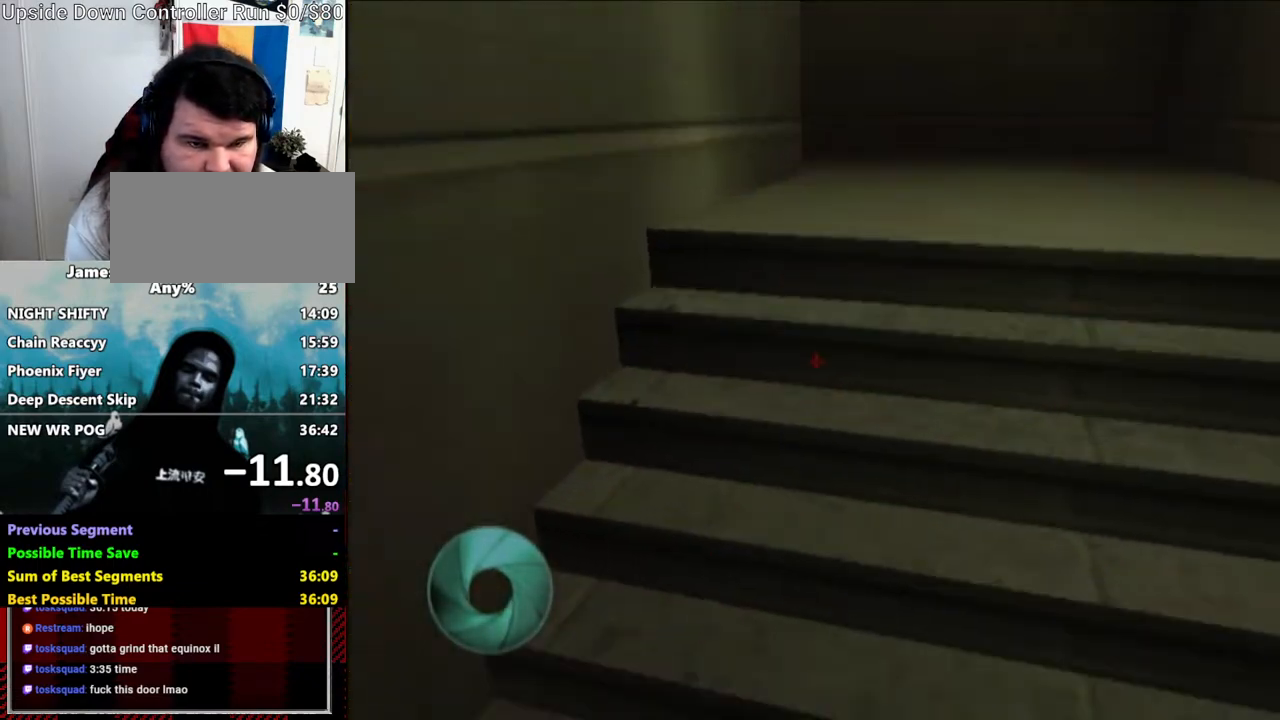
{"buttons": ["Y"], "left_stick": "up-right", "right_stick": "center", "events": [[67, "Y", "down"], [117, "Y", "up"], [233, "Y", "down"], [233, "right_stick", "up-left"], [283, "right_stick", "left"], [333, "Y", "up"], [433, "right_stick", "center"], [500, "Y", "down"]]}
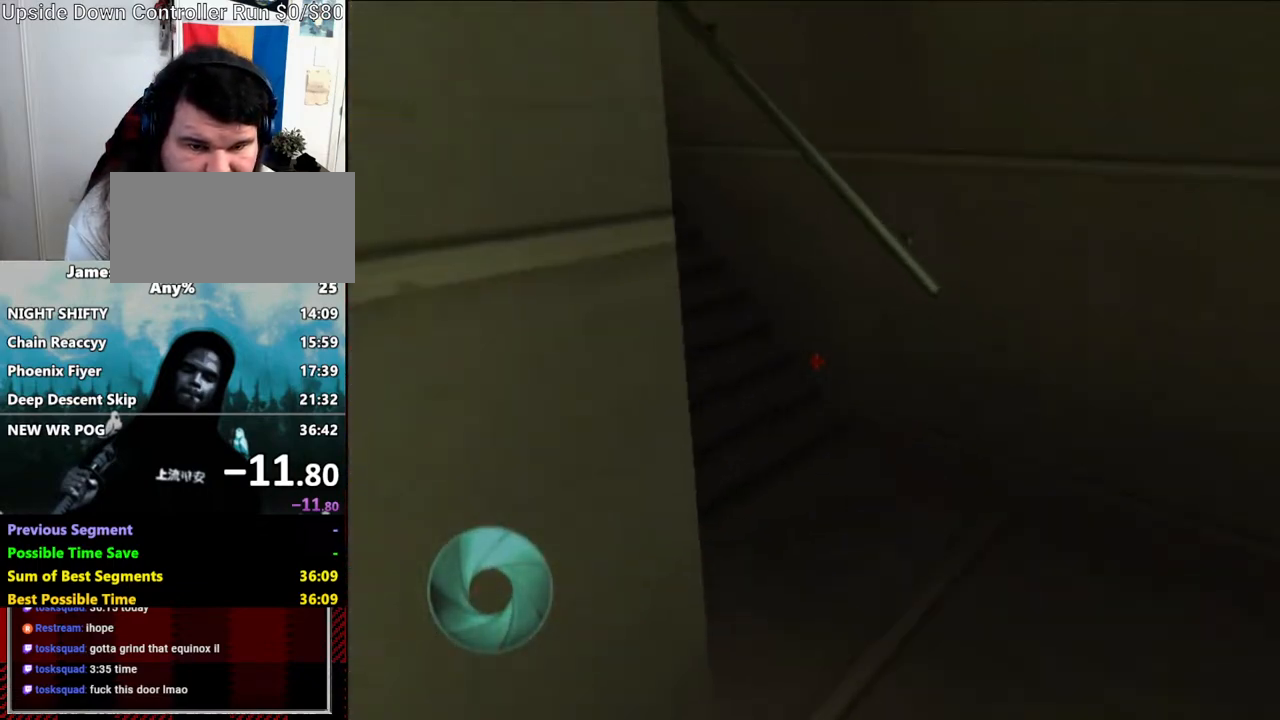
{"buttons": ["Y"], "left_stick": "up-right", "right_stick": "left", "events": [[83, "right_stick", "left"], [117, "Y", "up"], [283, "Y", "down"], [400, "Y", "up"], [467, "Y", "down"]]}
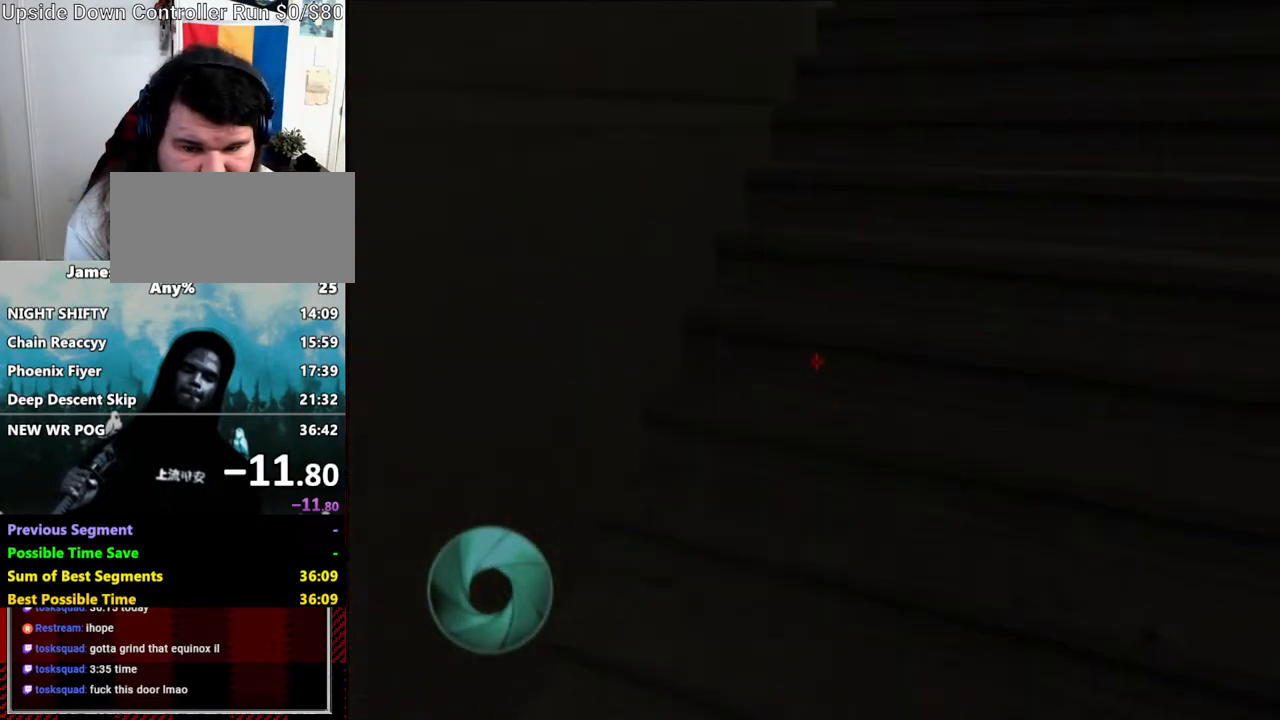
{"buttons": ["START"], "left_stick": "center", "right_stick": "center", "events": [[83, "right_stick", "center"], [117, "Y", "up"], [183, "Y", "down"], [283, "Y", "up"], [333, "R1", "down"], [400, "R1", "up"], [400, "START", "down"], [400, "left_stick", "center"]]}
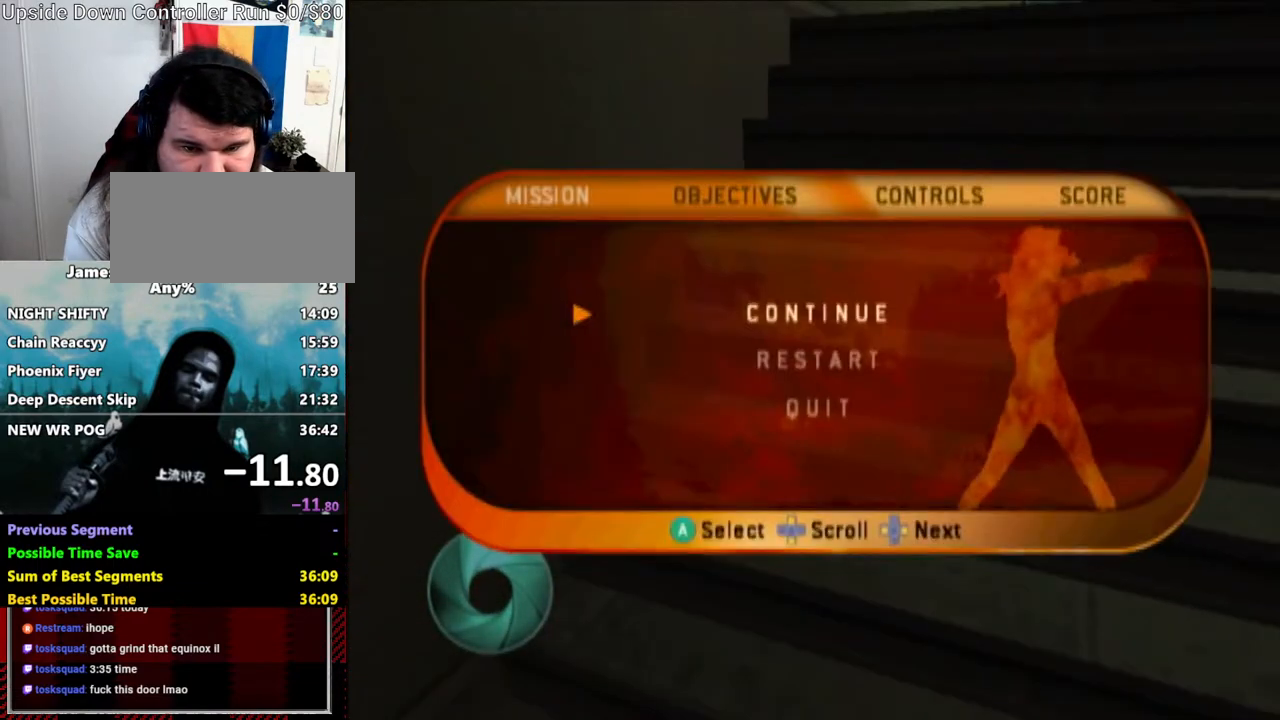
{"buttons": ["R1"], "left_stick": "center", "right_stick": "center", "events": [[83, "R1", "down"], [83, "START", "up"], [117, "left_stick", "down"], [217, "left_stick", "center"], [233, "A", "down"], [283, "left_stick", "up"], [333, "A", "up"], [400, "left_stick", "center"], [433, "A", "down"], [500, "A", "up"]]}
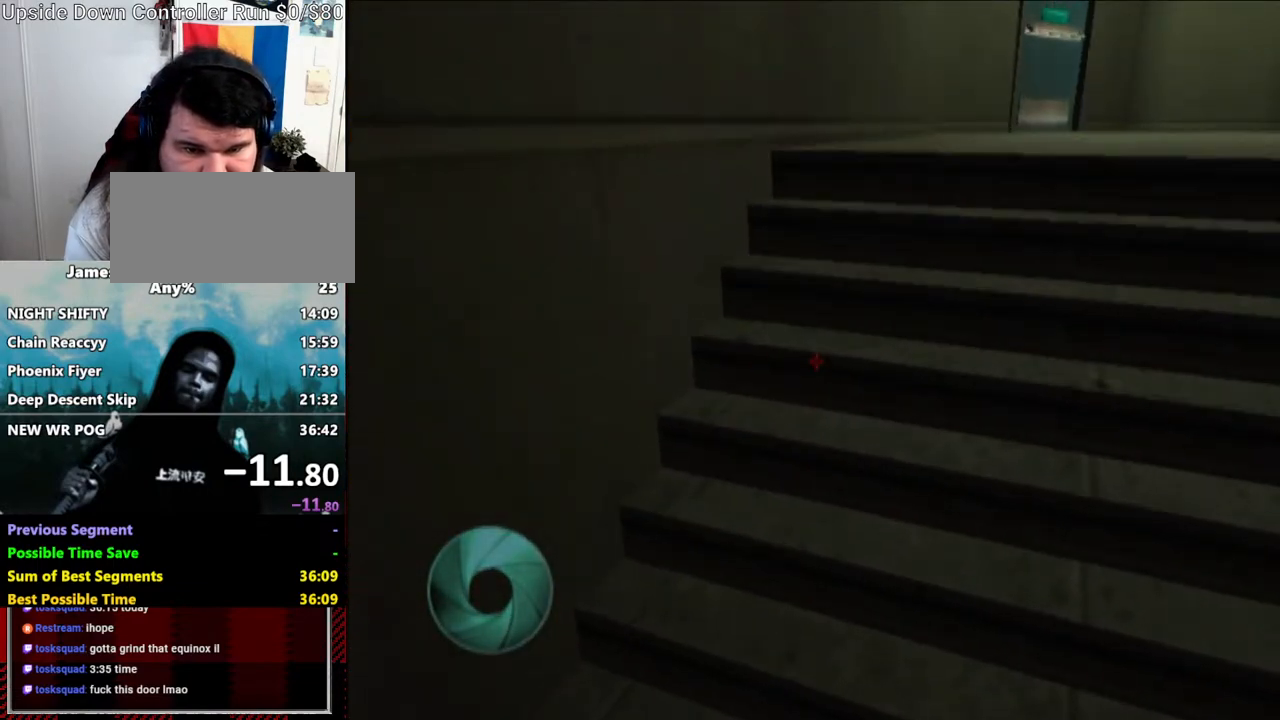
{"buttons": [], "left_stick": "center", "right_stick": "center", "events": [[217, "R1", "up"], [367, "R1", "down"], [433, "R1", "up"]]}
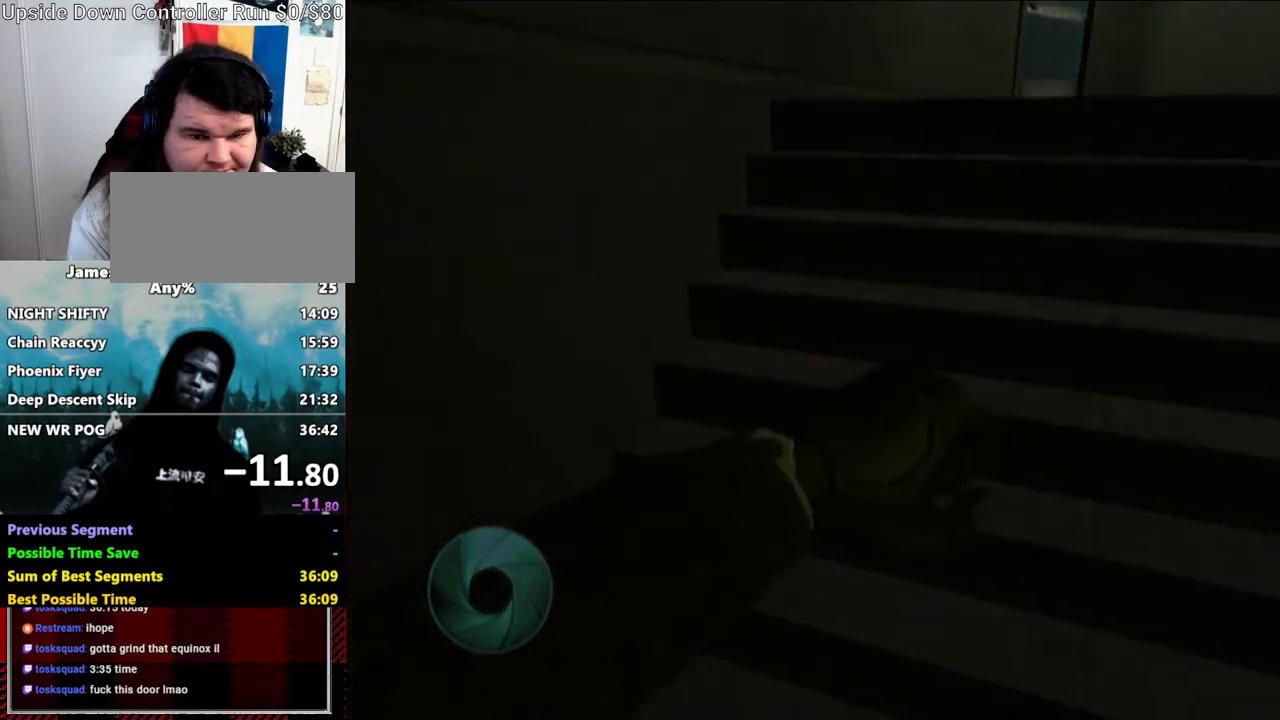
{"buttons": [], "left_stick": "center", "right_stick": "center", "events": []}
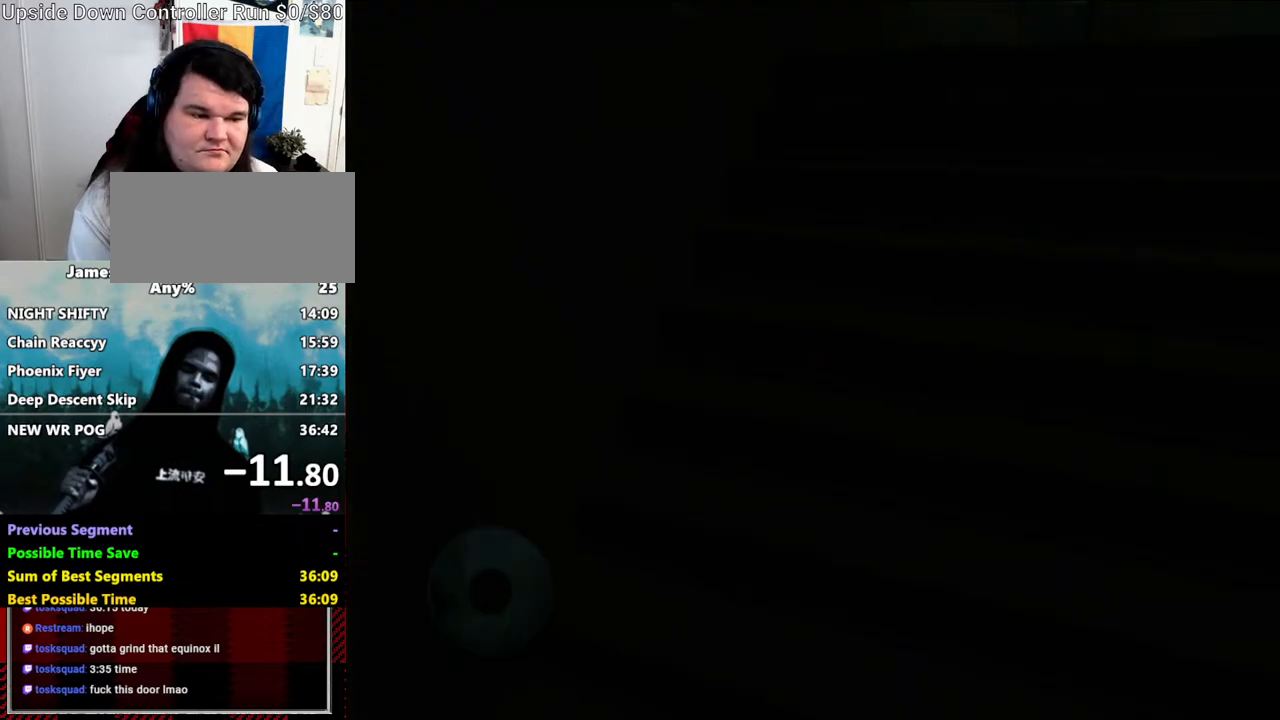
{"buttons": ["A"], "left_stick": "center", "right_stick": "center", "events": [[300, "A", "down"], [300, "B", "down"], [367, "A", "up"], [467, "A", "down"], [500, "B", "up"]]}
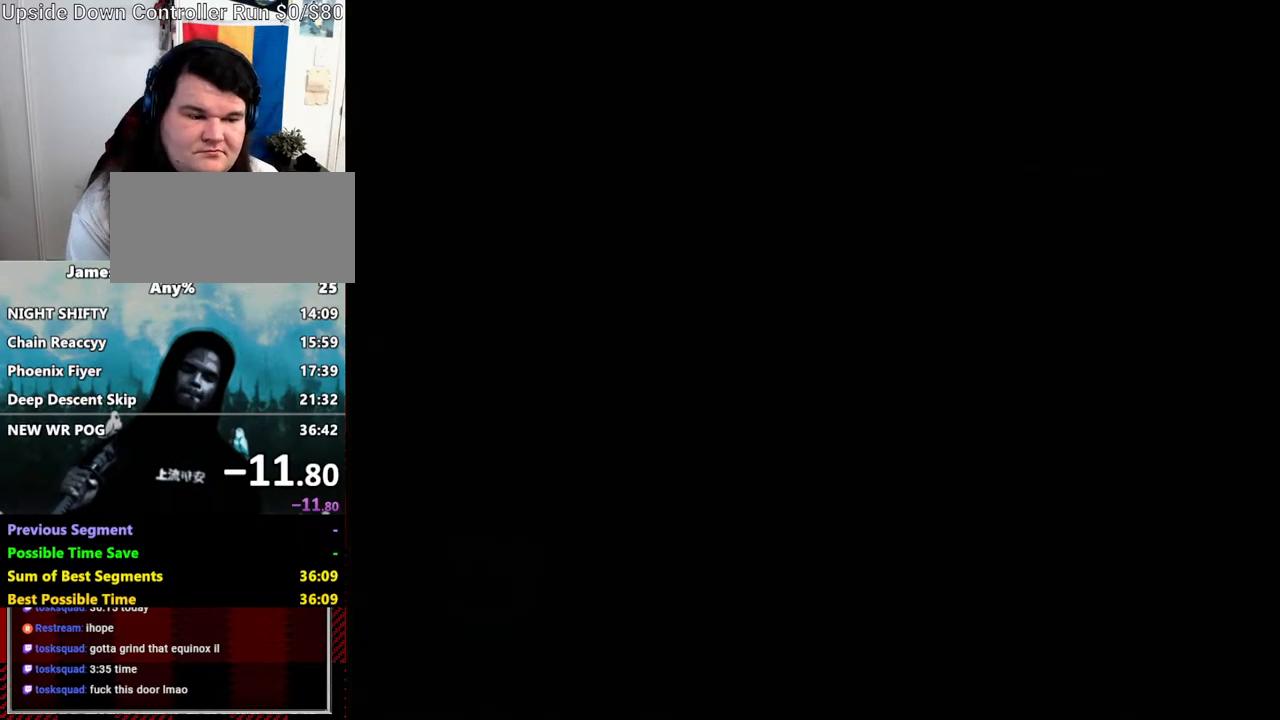
{"buttons": [], "left_stick": "center", "right_stick": "center", "events": [[83, "A", "up"], [183, "A", "down"], [283, "A", "up"], [333, "A", "down"], [467, "A", "up"]]}
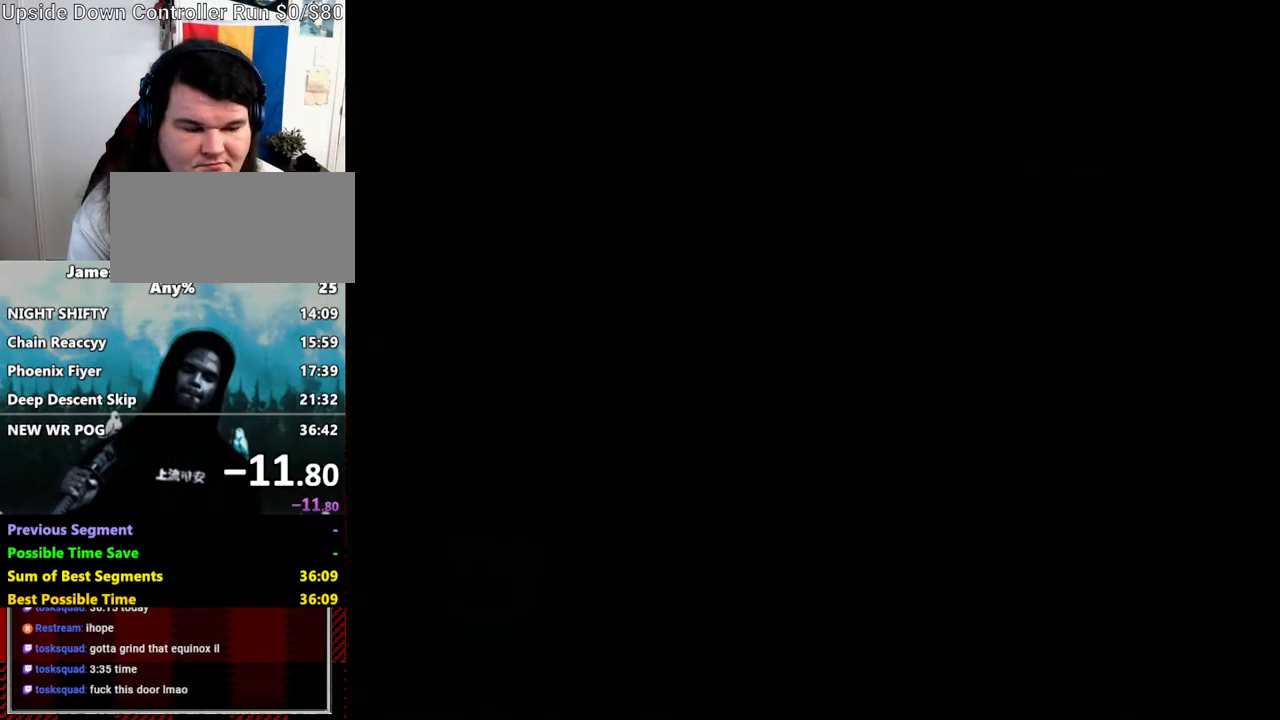
{"buttons": ["A"], "left_stick": "center", "right_stick": "center", "events": [[67, "A", "down"], [133, "A", "up"], [233, "A", "down"], [333, "A", "up"], [433, "A", "down"]]}
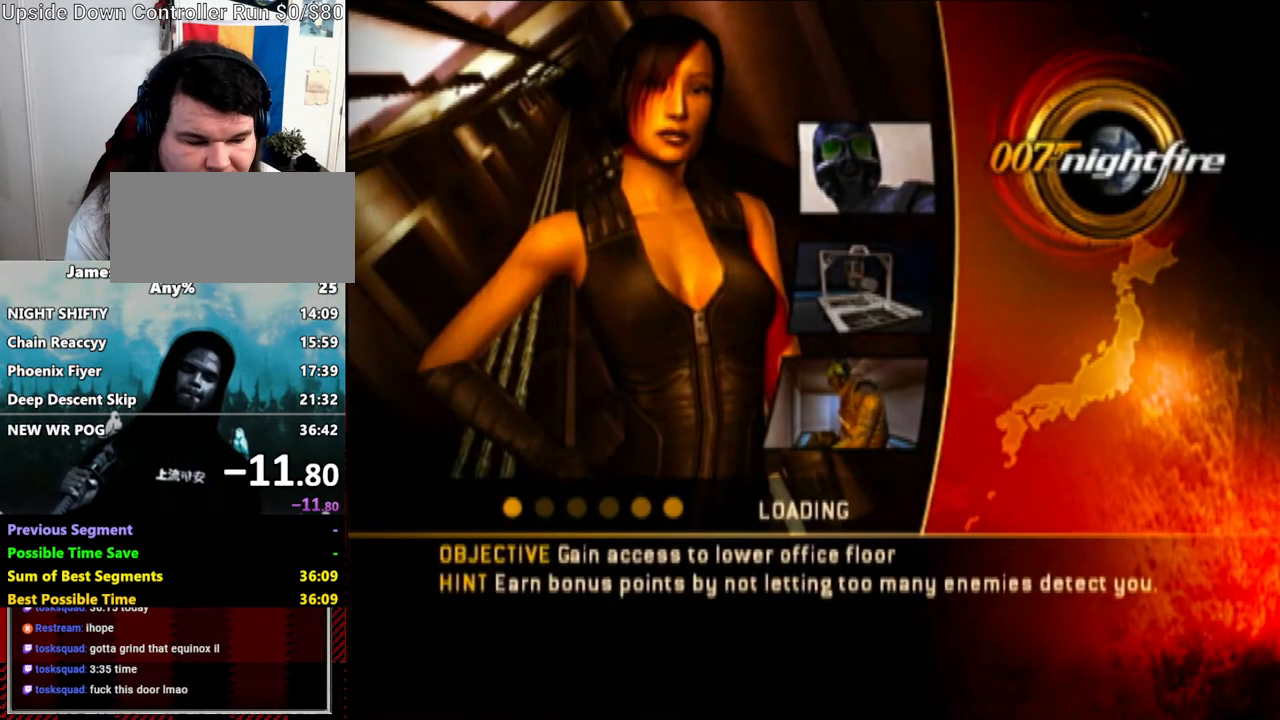
{"buttons": [], "left_stick": "center", "right_stick": "center", "events": [[67, "A", "up"], [167, "A", "down"], [233, "A", "up"], [333, "A", "down"], [467, "A", "up"]]}
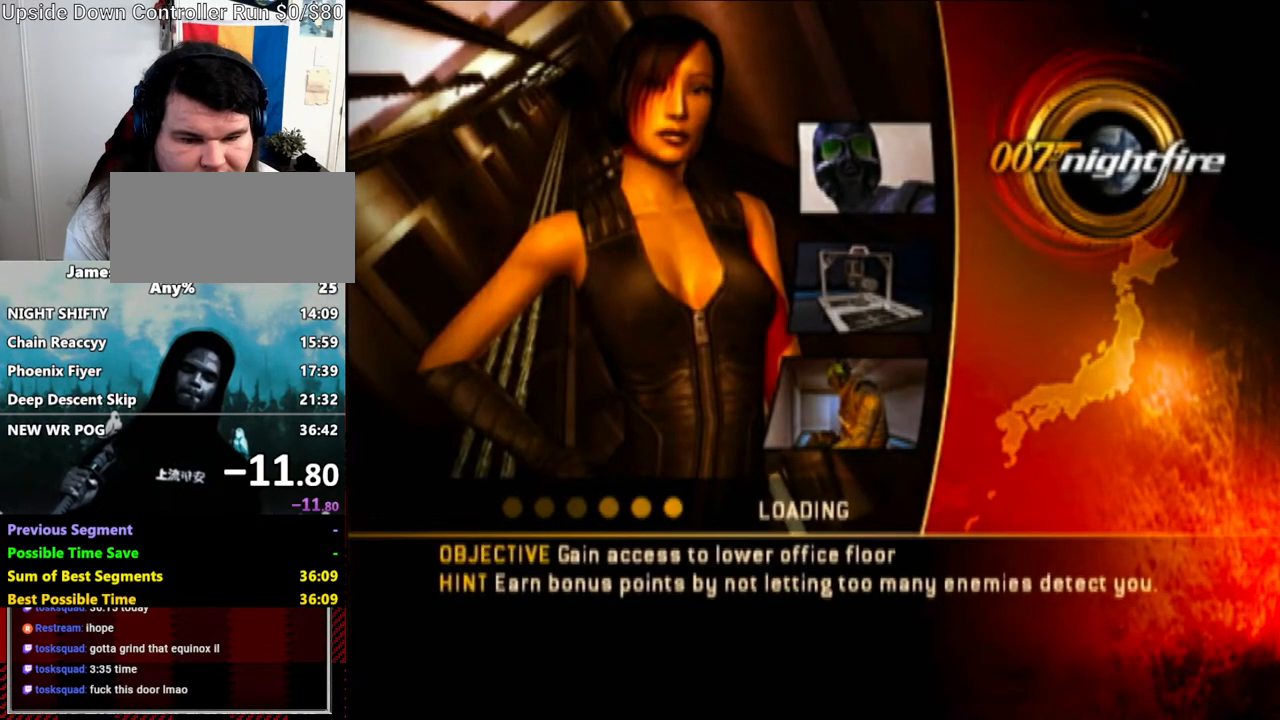
{"buttons": [], "left_stick": "center", "right_stick": "center", "events": [[117, "A", "down"], [183, "A", "up"], [367, "A", "down"], [467, "A", "up"]]}
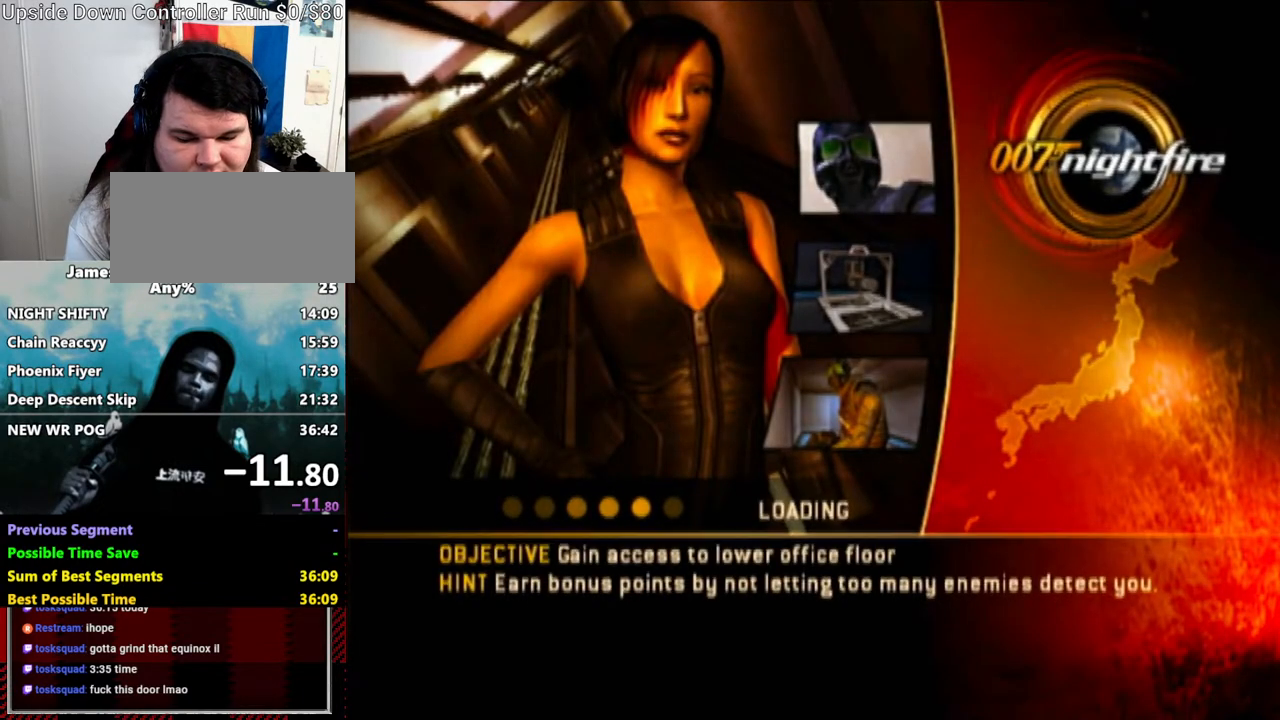
{"buttons": [], "left_stick": "center", "right_stick": "center", "events": []}
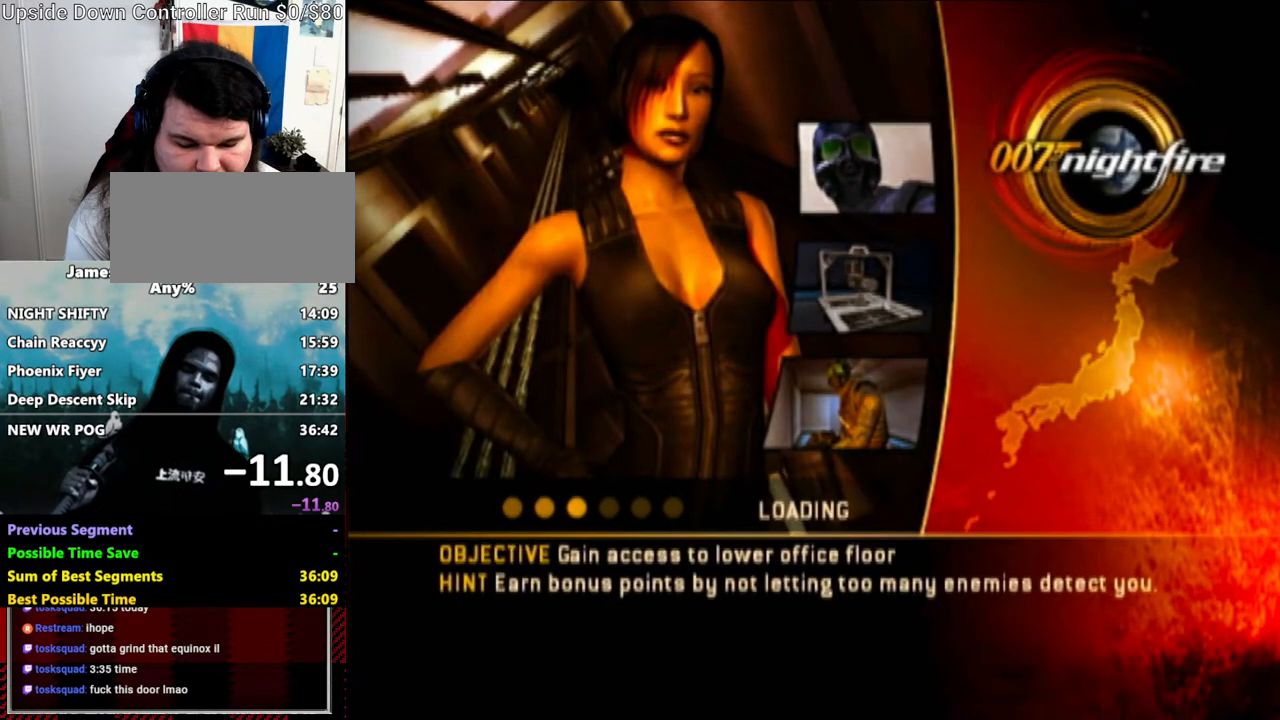
{"buttons": [], "left_stick": "center", "right_stick": "center", "events": []}
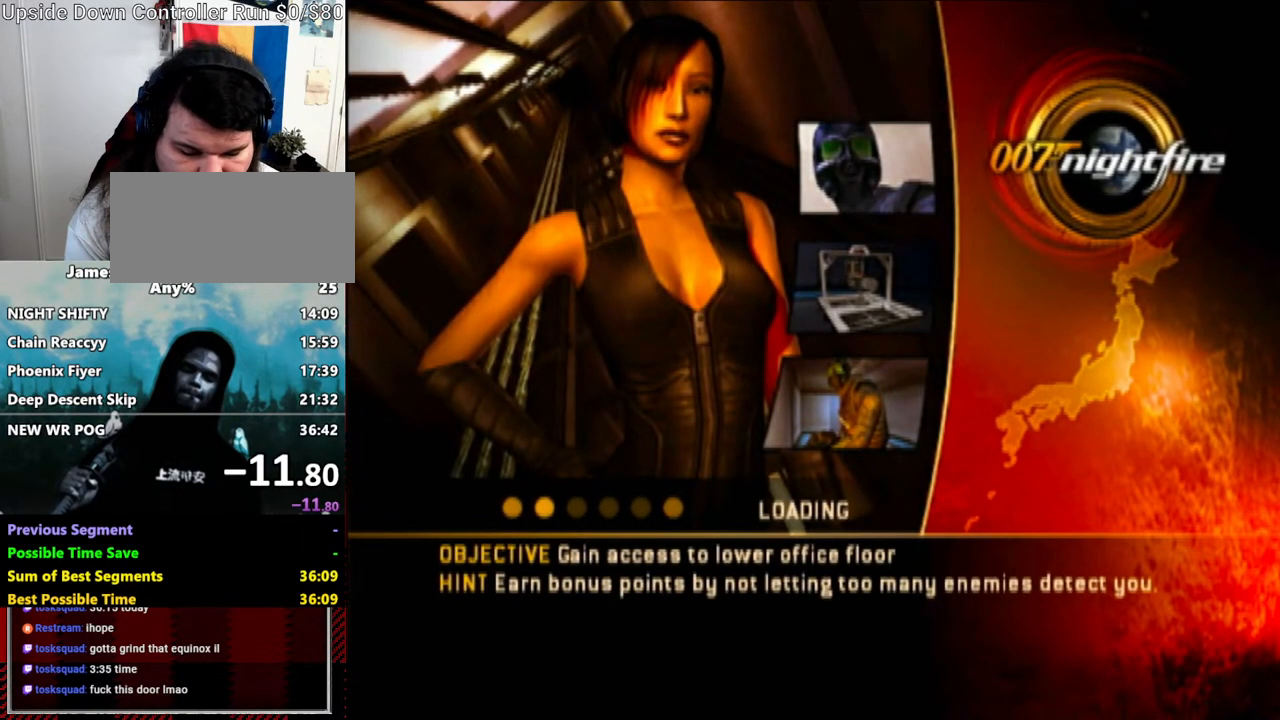
{"buttons": [], "left_stick": "center", "right_stick": "center", "events": []}
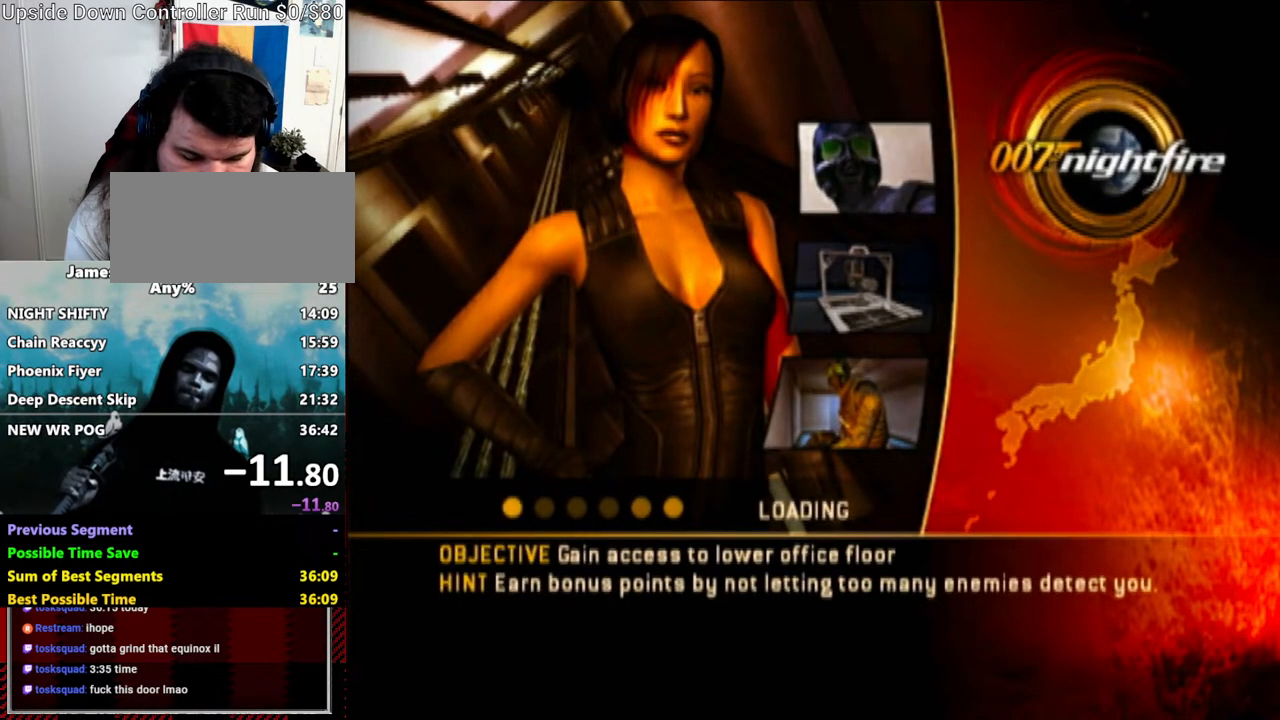
{"buttons": [], "left_stick": "up", "right_stick": "center", "events": [[333, "left_stick", "up"]]}
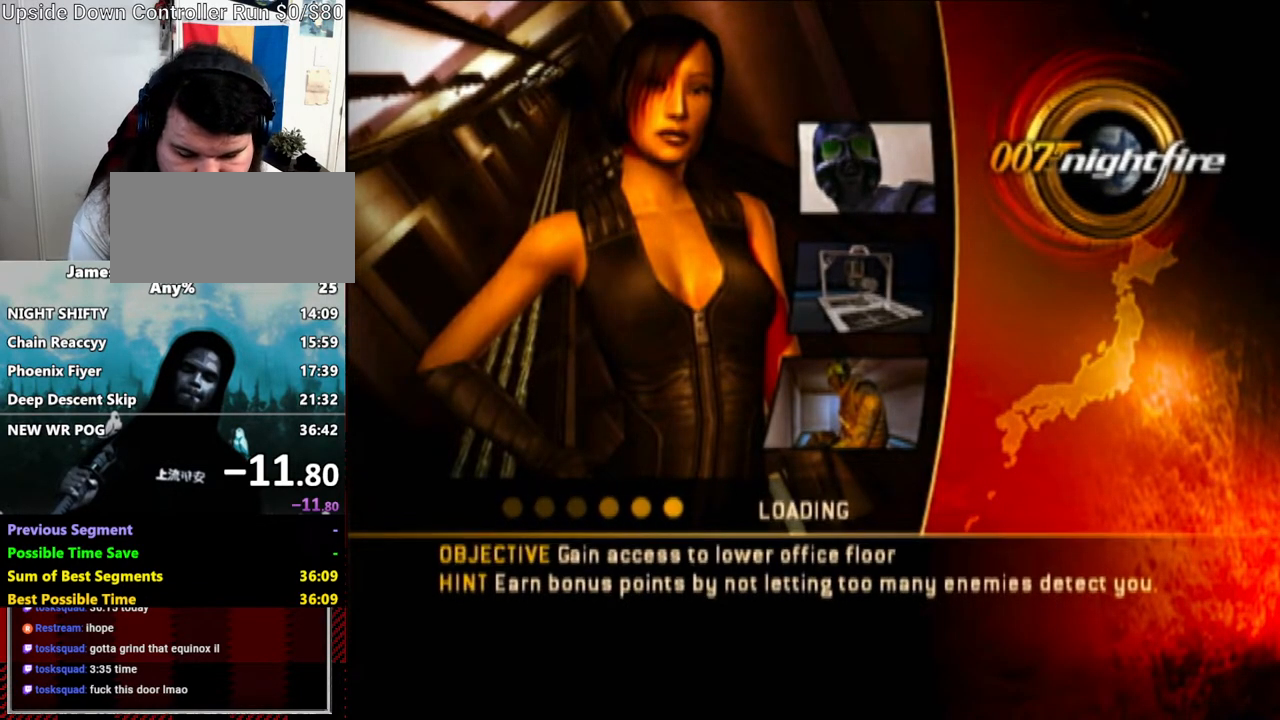
{"buttons": [], "left_stick": "up", "right_stick": "center", "events": []}
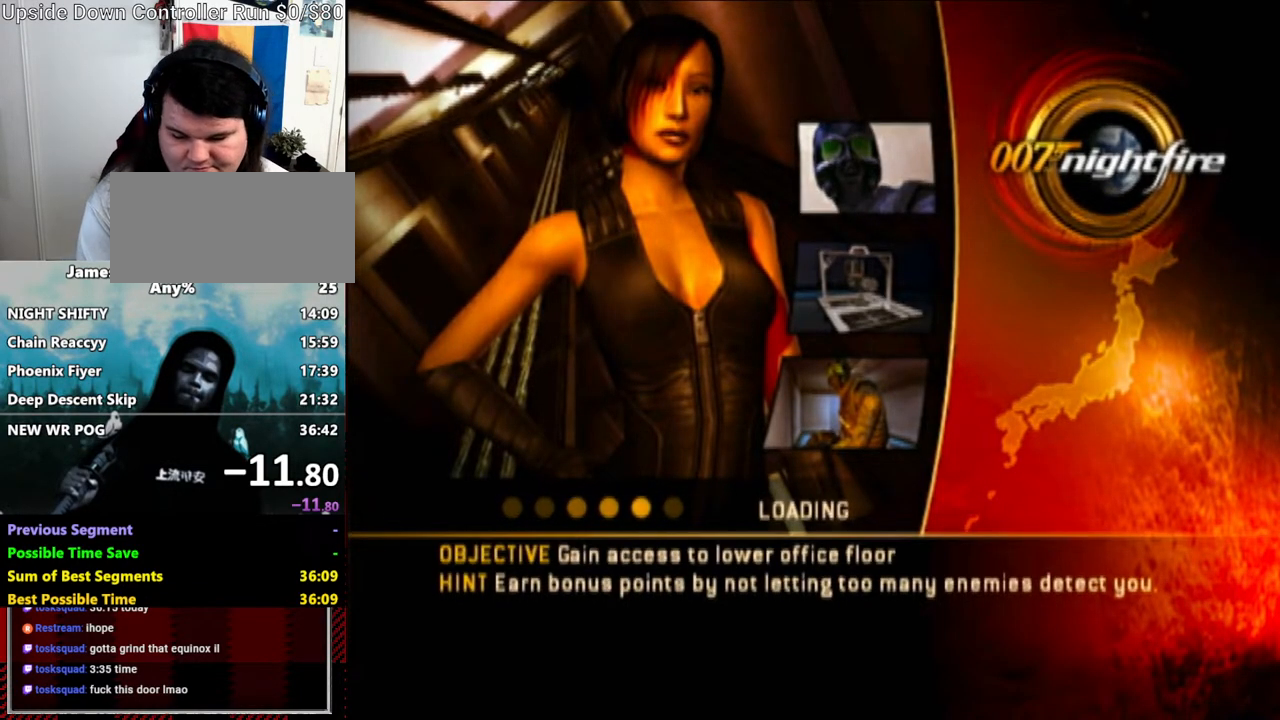
{"buttons": ["A"], "left_stick": "up", "right_stick": "center", "events": [[467, "A", "down"]]}